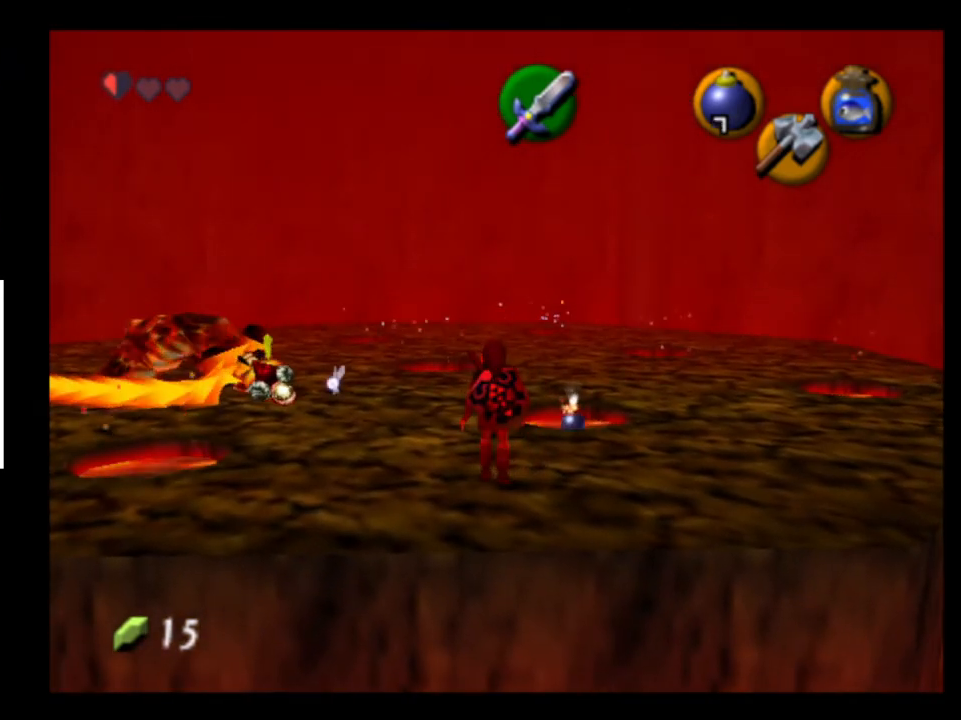
Gameplay with a controller (Xbox layout); each line is a JSON object with the inputs held at the frame after it. "events" lists button and stick changes between this image and that frame as [ms after this image, input, new state], when the widget could be followed in between. Not read: L1 L3 R1 R3.
{"buttons": [], "left_stick": "center", "right_stick": "center", "events": [[300, "left_stick", "down-left"], [433, "left_stick", "center"]]}
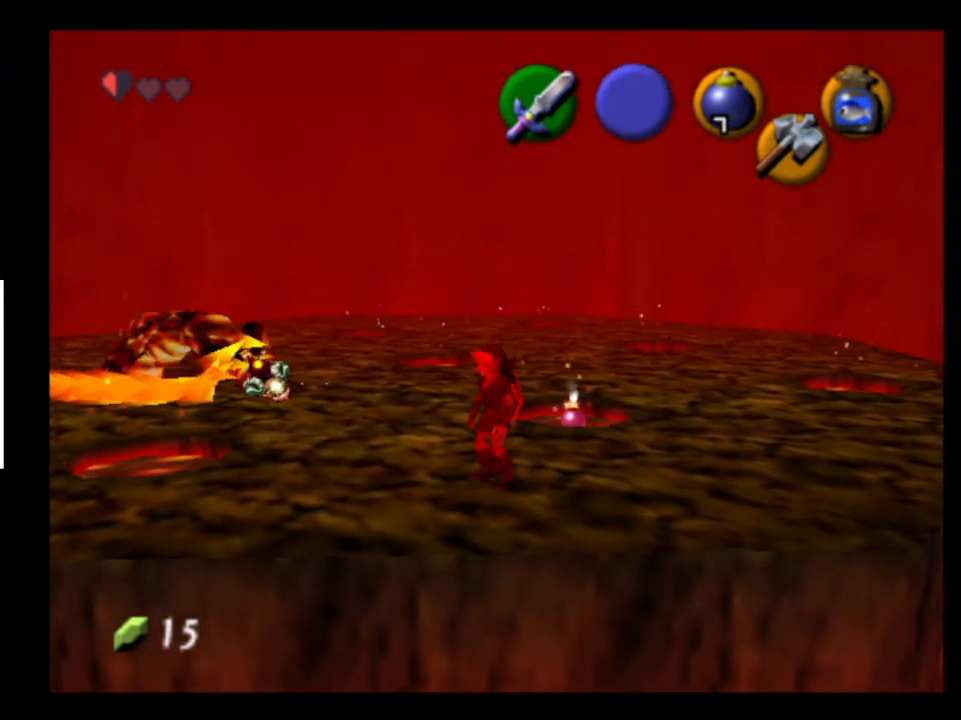
{"buttons": [], "left_stick": "center", "right_stick": "center", "events": []}
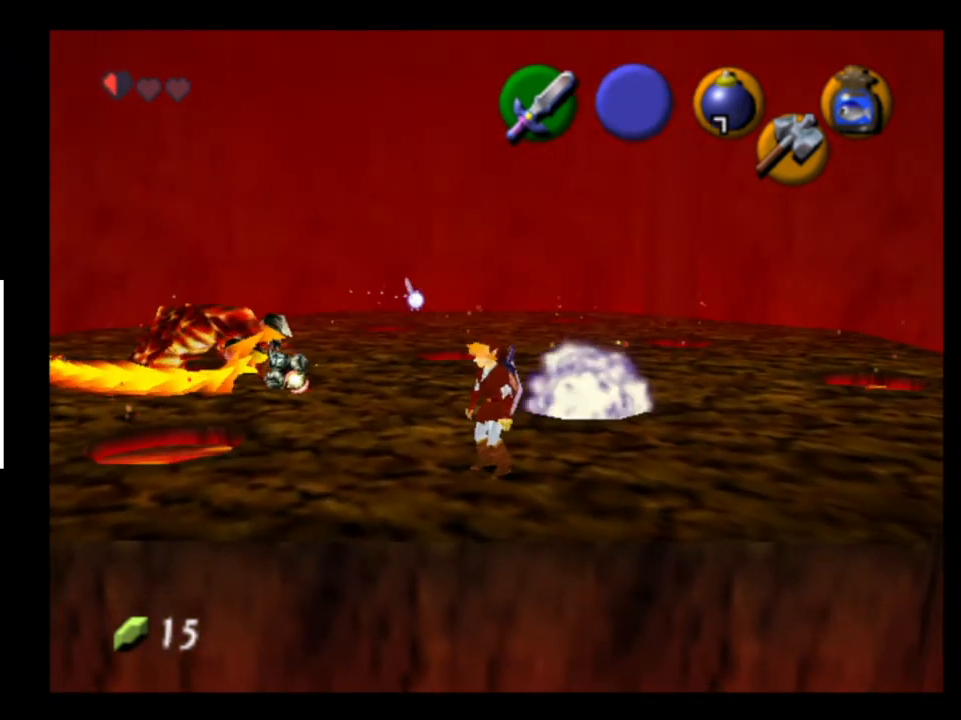
{"buttons": [], "left_stick": "up", "right_stick": "center", "events": [[33, "Y", "down"], [100, "Y", "up"], [100, "left_stick", "up-right"], [500, "left_stick", "up"]]}
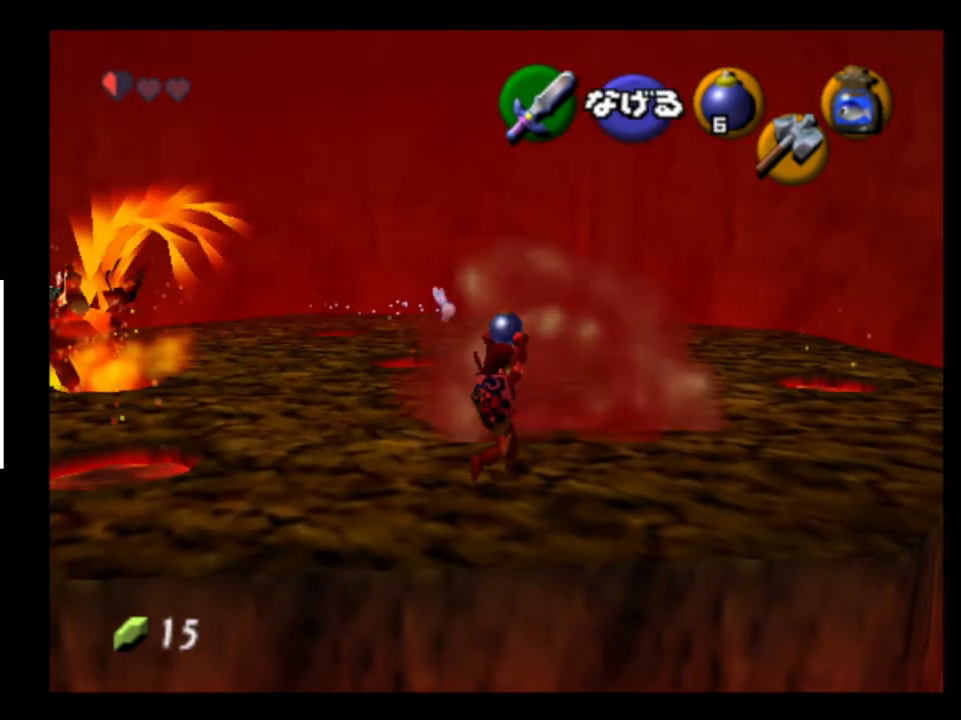
{"buttons": [], "left_stick": "up", "right_stick": "center", "events": []}
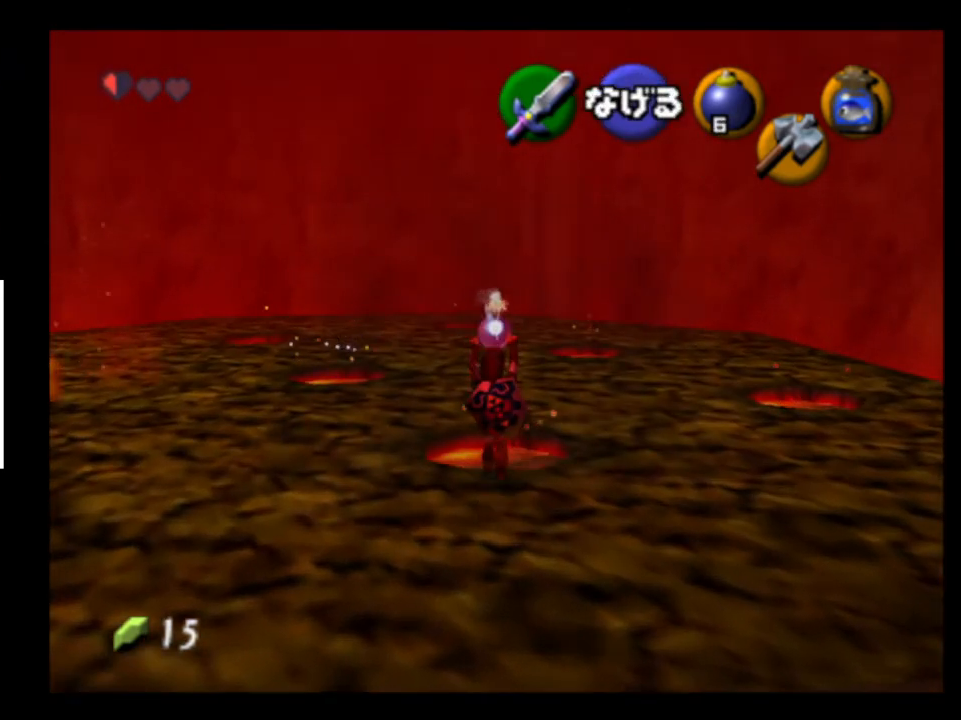
{"buttons": [], "left_stick": "down-left", "right_stick": "center", "events": [[33, "left_stick", "center"], [100, "left_stick", "down"], [467, "left_stick", "down-left"]]}
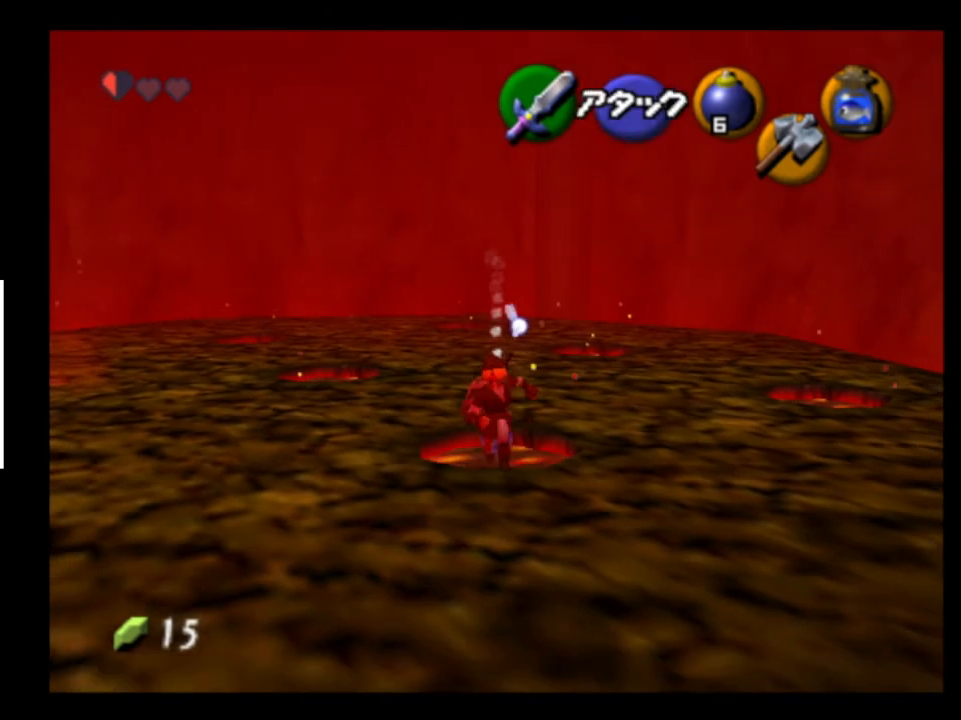
{"buttons": [], "left_stick": "down-left", "right_stick": "center", "events": []}
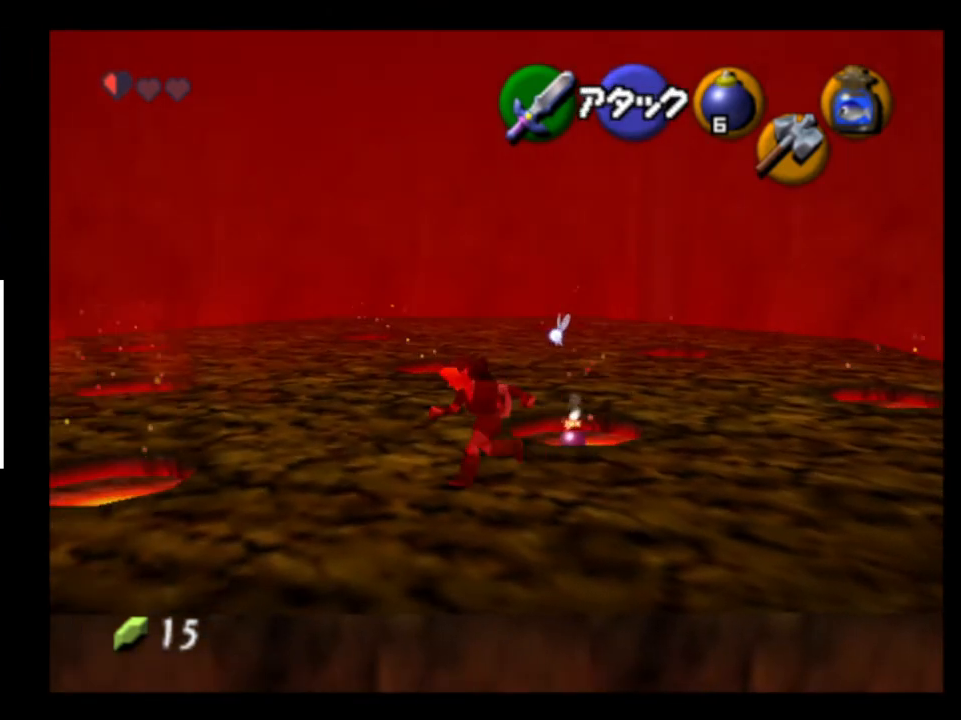
{"buttons": [], "left_stick": "center", "right_stick": "center", "events": [[133, "left_stick", "center"]]}
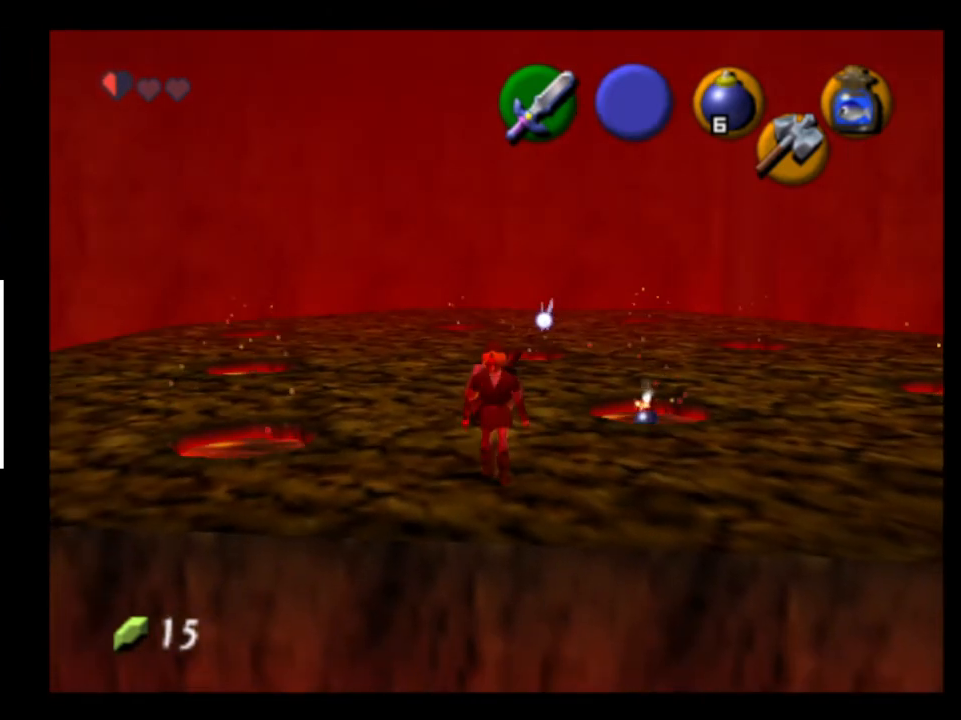
{"buttons": [], "left_stick": "center", "right_stick": "center", "events": []}
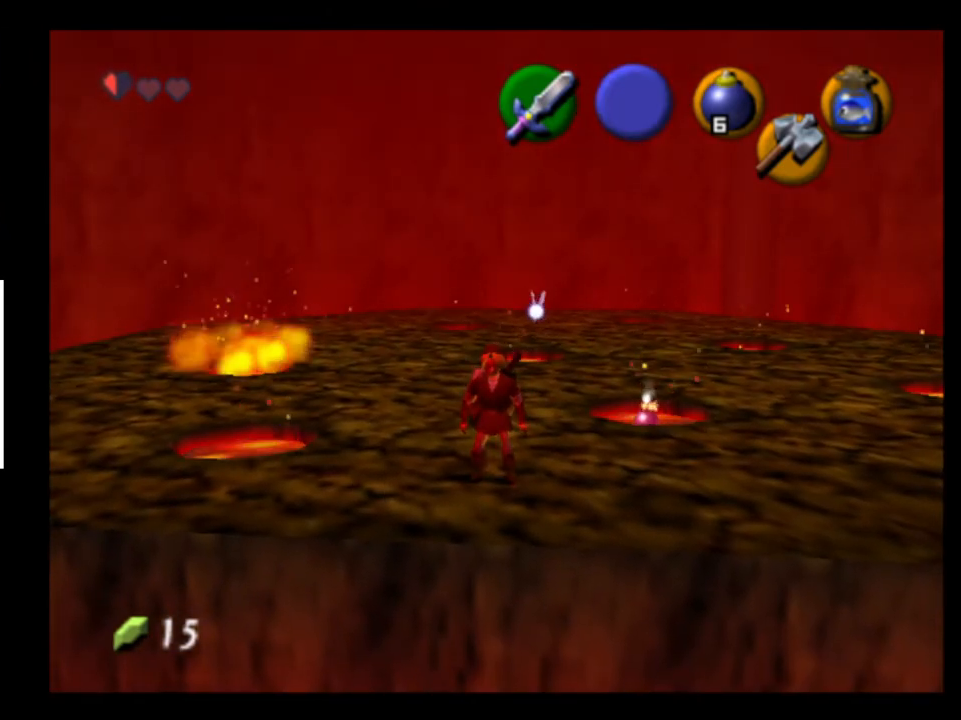
{"buttons": [], "left_stick": "center", "right_stick": "center", "events": []}
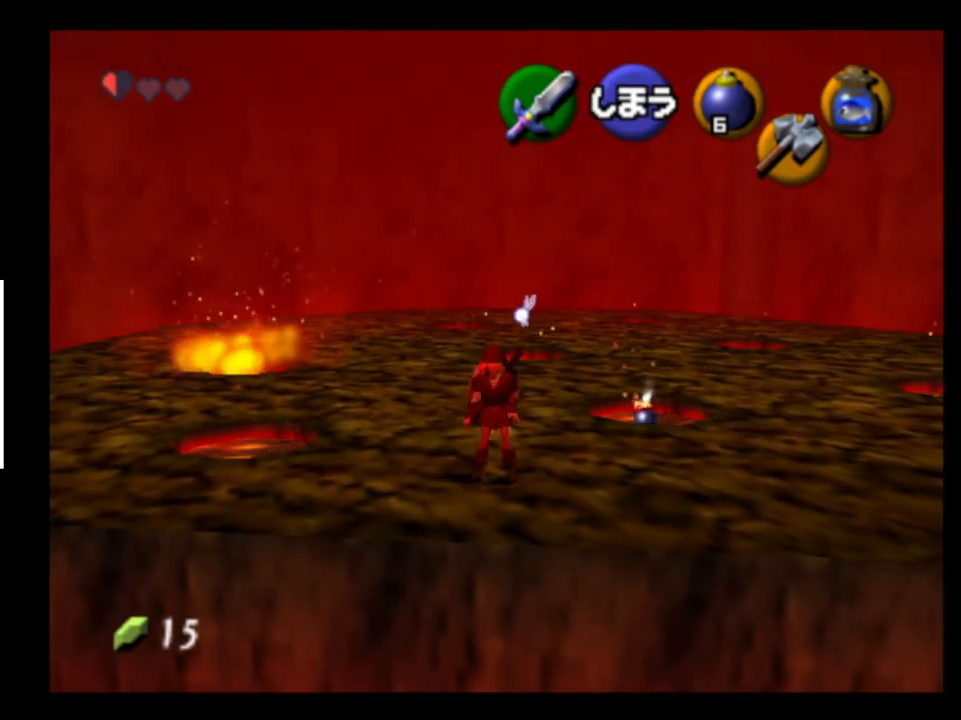
{"buttons": [], "left_stick": "up-right", "right_stick": "center", "events": [[367, "Y", "down"], [433, "Y", "up"], [433, "left_stick", "up-right"]]}
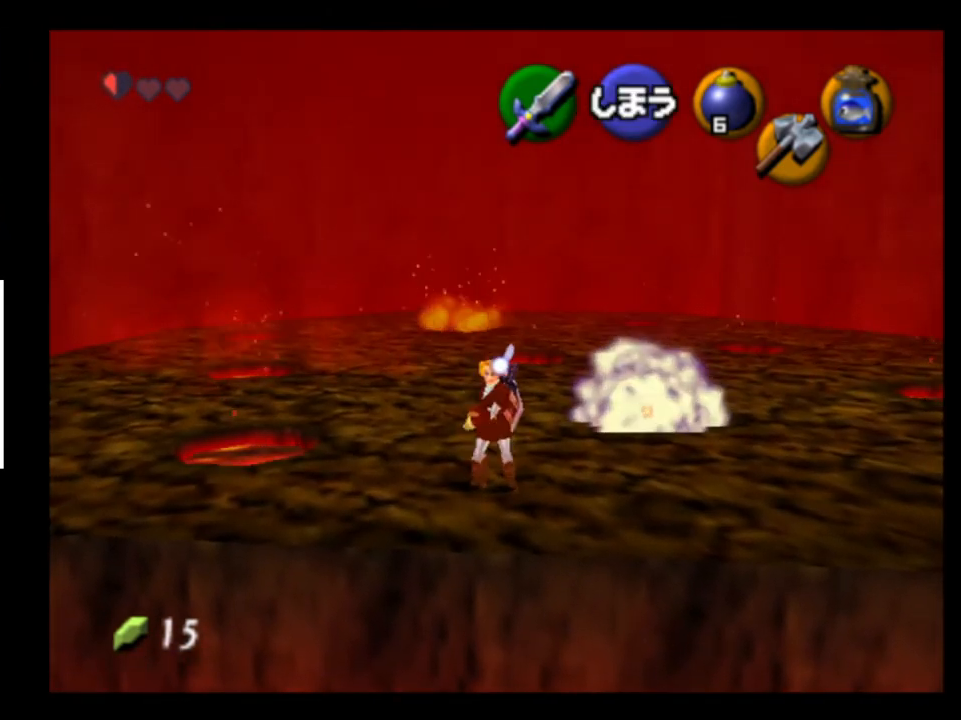
{"buttons": [], "left_stick": "up-right", "right_stick": "center", "events": []}
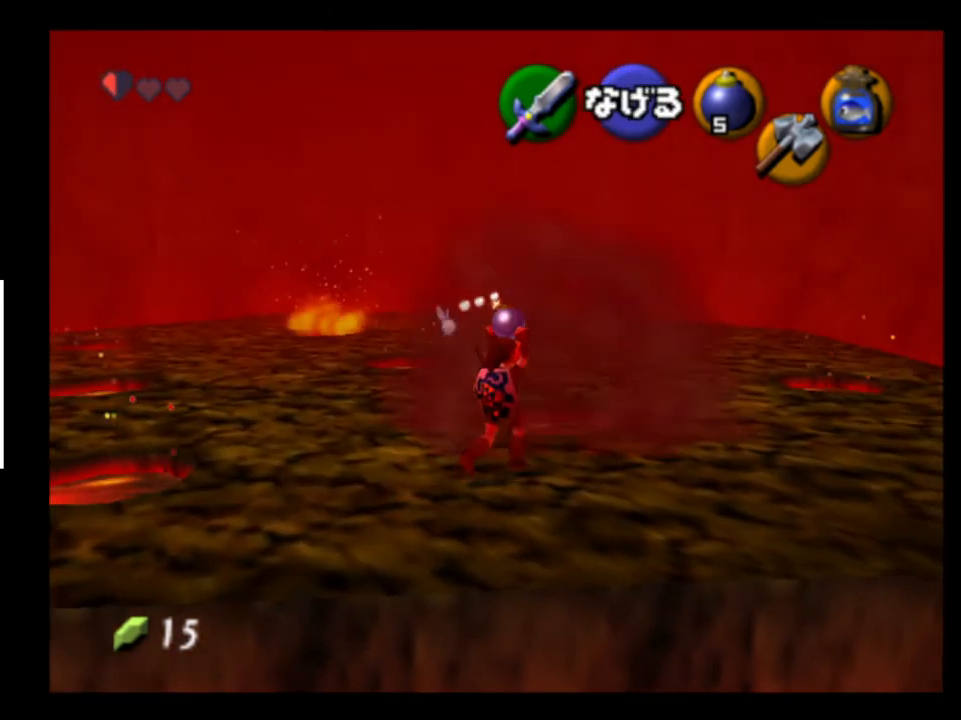
{"buttons": [], "left_stick": "up-left", "right_stick": "center", "events": [[100, "left_stick", "up"], [400, "left_stick", "up-left"]]}
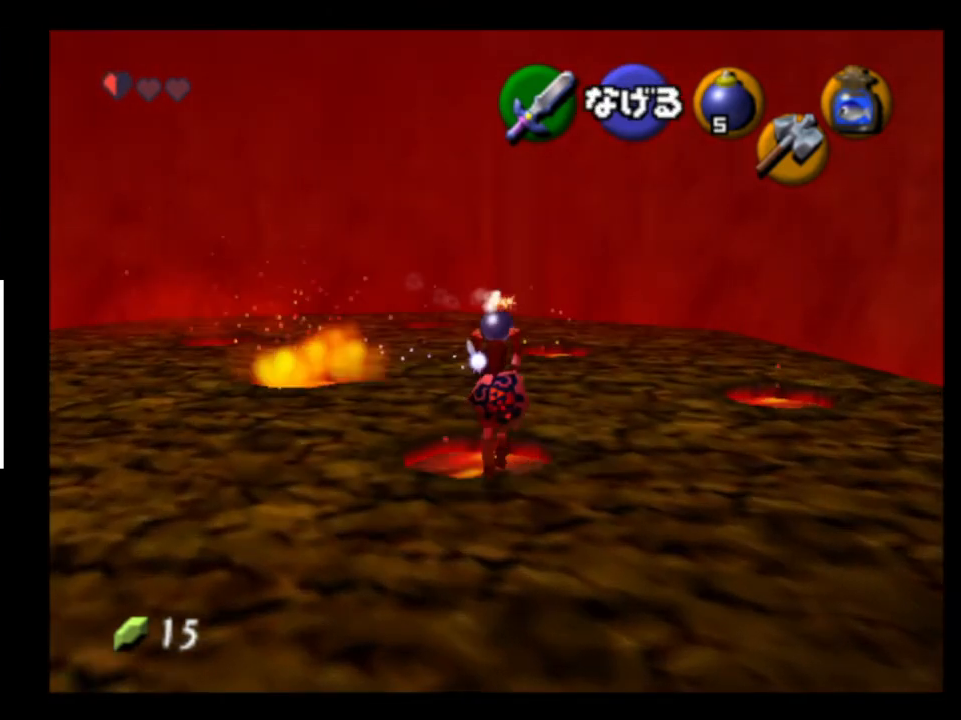
{"buttons": [], "left_stick": "center", "right_stick": "center", "events": [[367, "left_stick", "center"]]}
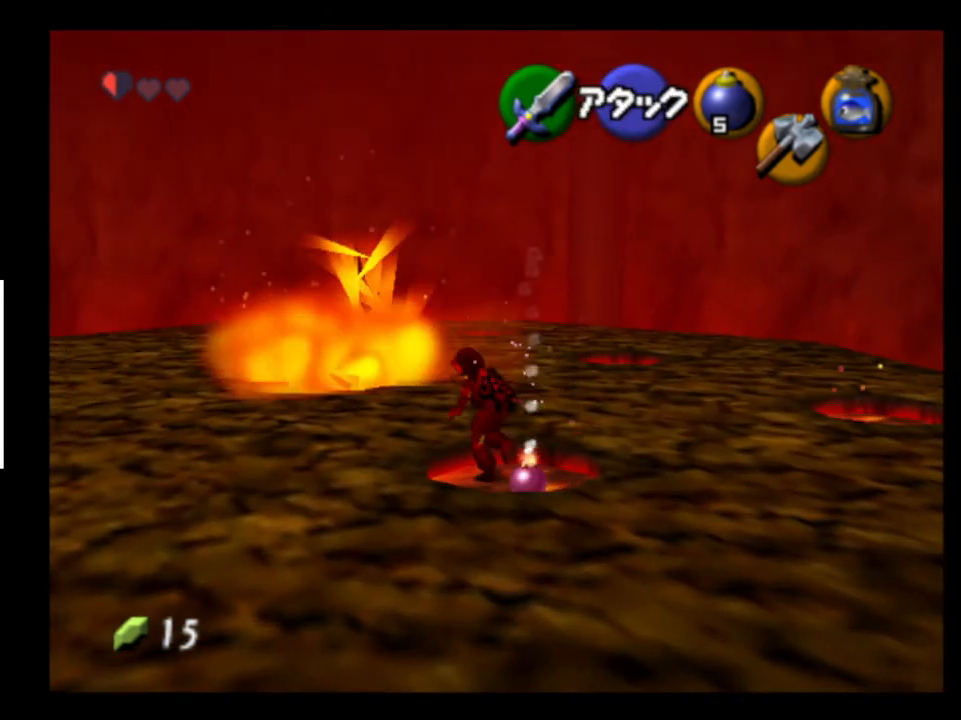
{"buttons": [], "left_stick": "up", "right_stick": "center", "events": [[267, "left_stick", "up"]]}
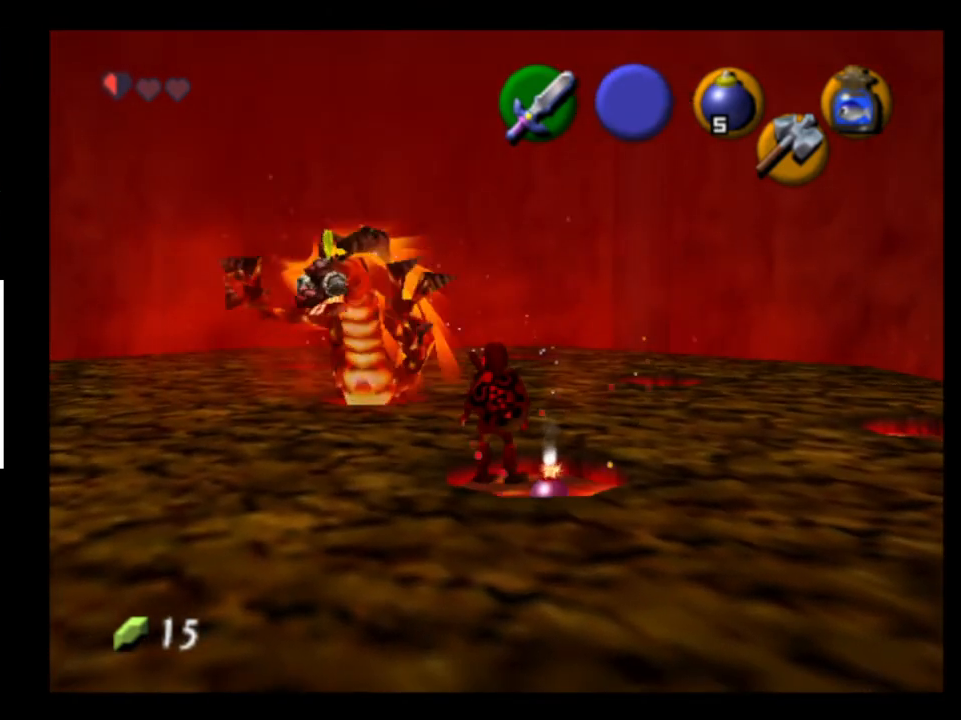
{"buttons": [], "left_stick": "center", "right_stick": "center", "events": [[100, "left_stick", "up-left"], [267, "X", "down"], [367, "X", "up"], [367, "left_stick", "center"], [467, "X", "down"], [500, "X", "up"]]}
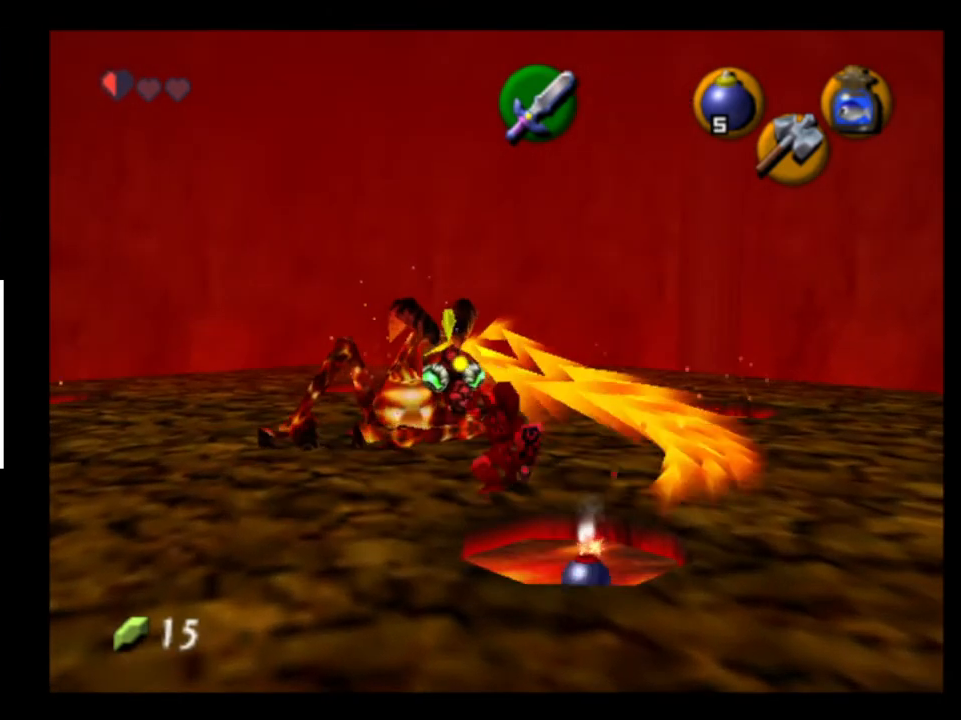
{"buttons": [], "left_stick": "up-right", "right_stick": "center", "events": [[133, "X", "down"], [233, "X", "up"], [267, "left_stick", "down"], [500, "left_stick", "up-right"]]}
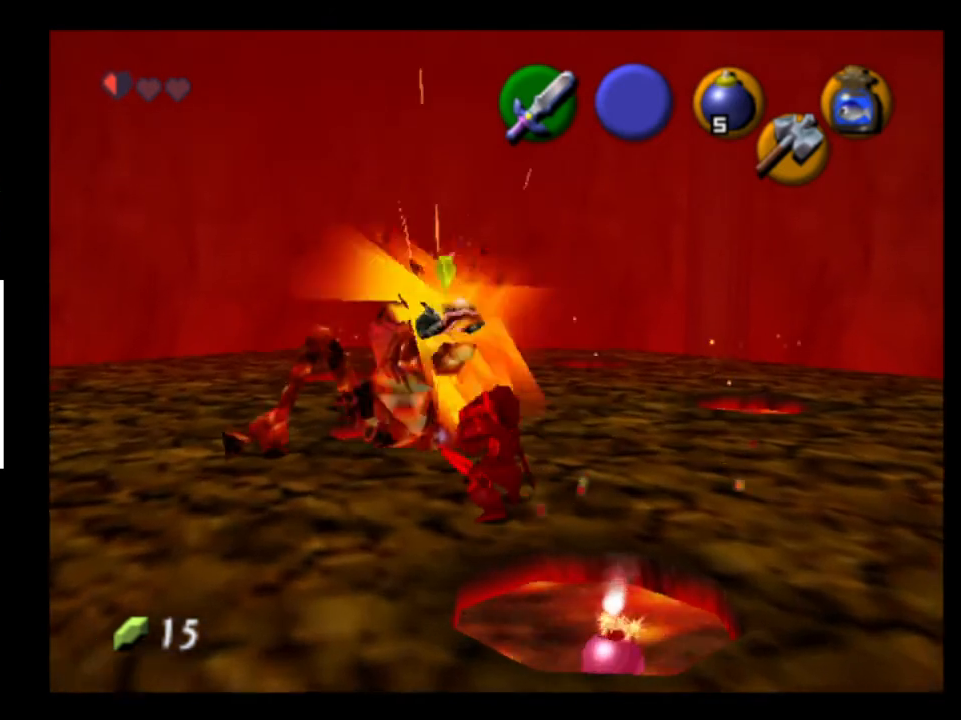
{"buttons": [], "left_stick": "up-right", "right_stick": "center", "events": [[200, "A", "down"], [300, "A", "up"]]}
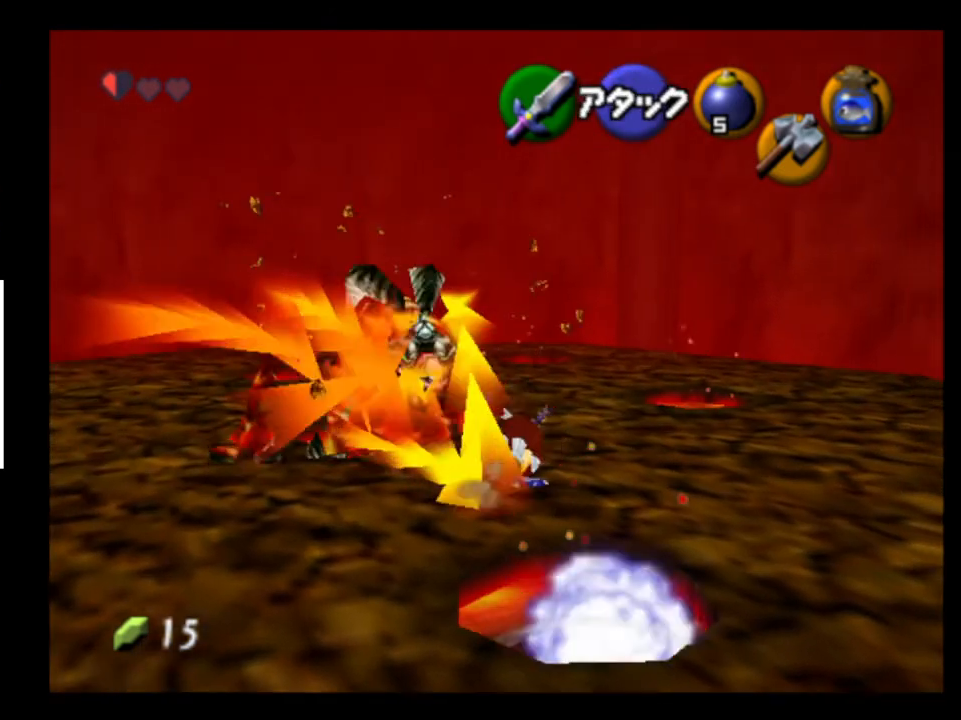
{"buttons": [], "left_stick": "center", "right_stick": "center", "events": [[233, "left_stick", "center"]]}
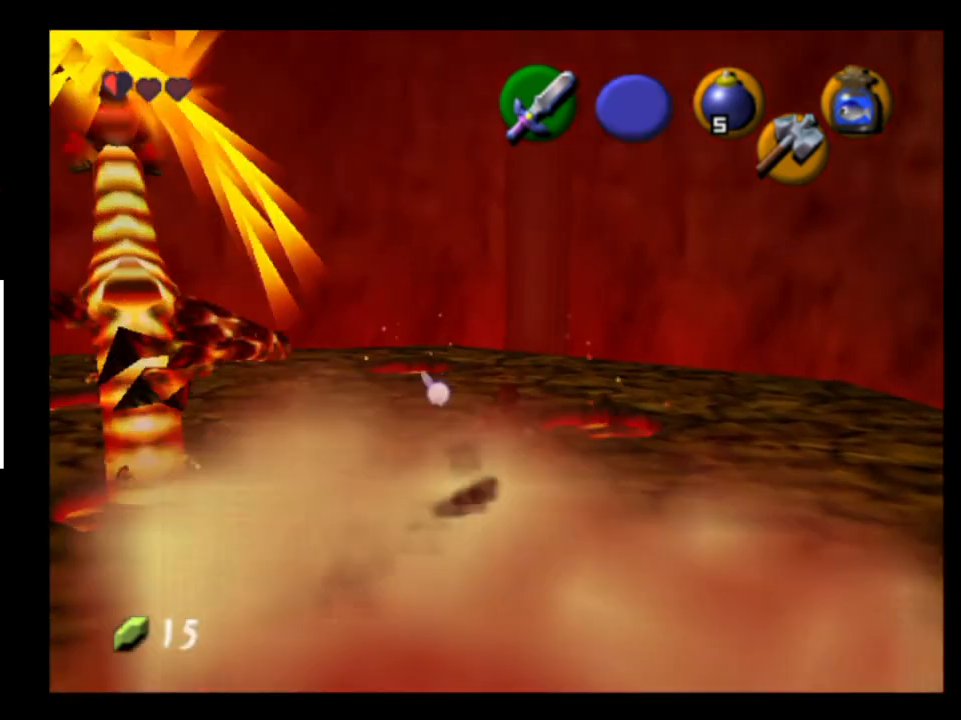
{"buttons": [], "left_stick": "down", "right_stick": "center", "events": [[67, "left_stick", "down-right"], [167, "left_stick", "down"]]}
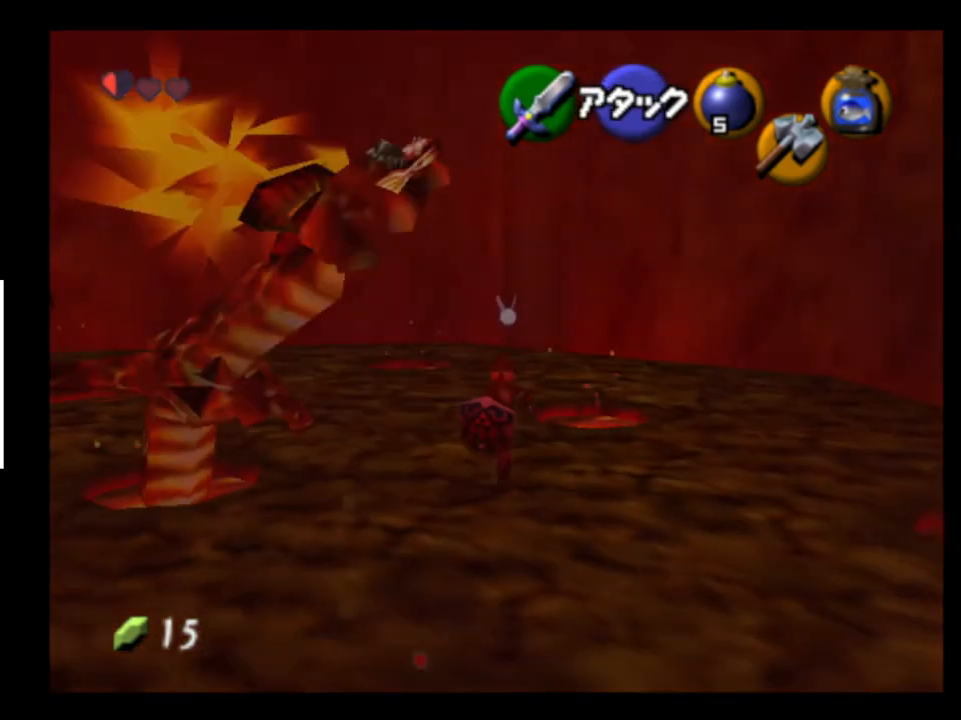
{"buttons": [], "left_stick": "left", "right_stick": "center", "events": [[133, "left_stick", "center"], [433, "left_stick", "left"]]}
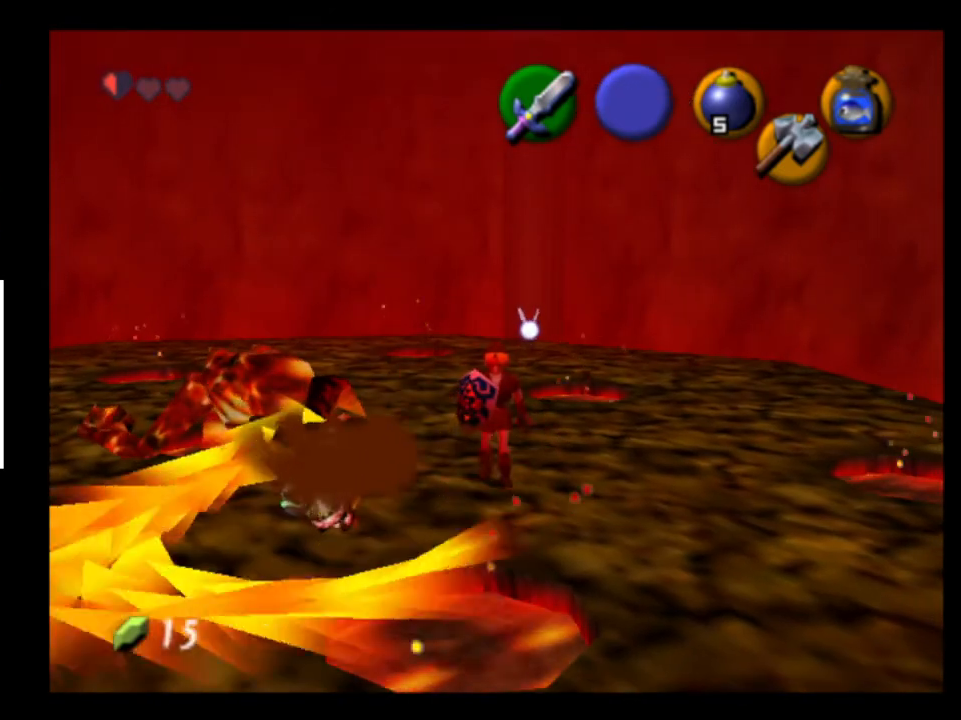
{"buttons": [], "left_stick": "center", "right_stick": "center", "events": [[33, "left_stick", "down-left"], [67, "X", "down"], [167, "X", "up"], [200, "left_stick", "center"], [267, "X", "down"], [367, "X", "up"]]}
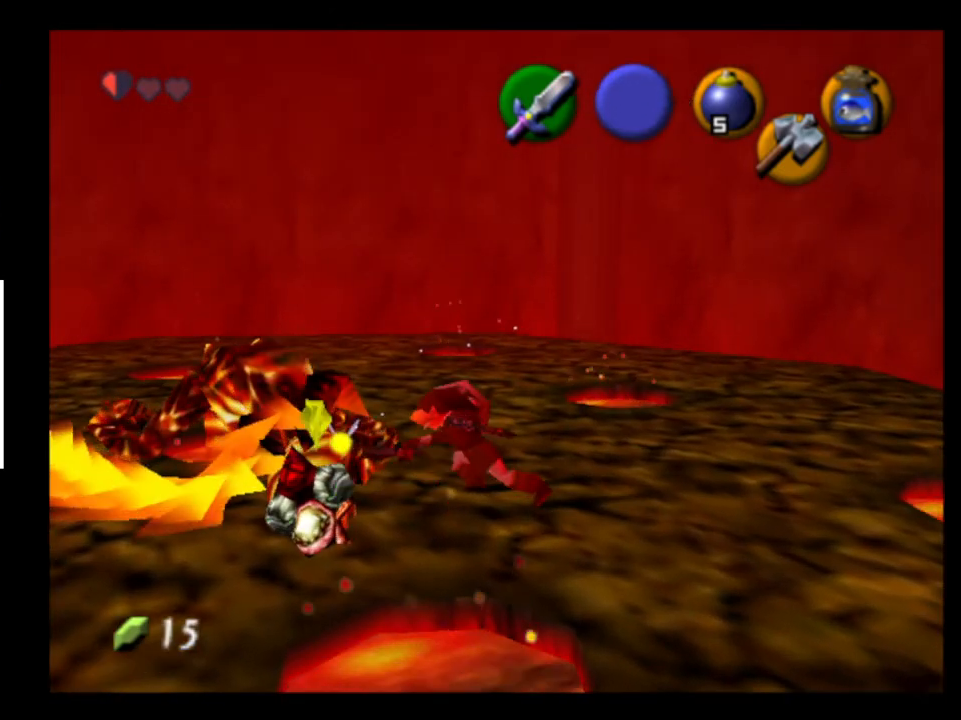
{"buttons": [], "left_stick": "center", "right_stick": "center", "events": [[67, "left_stick", "left"], [200, "left_stick", "down-left"], [433, "X", "down"], [433, "left_stick", "center"], [467, "X", "up"]]}
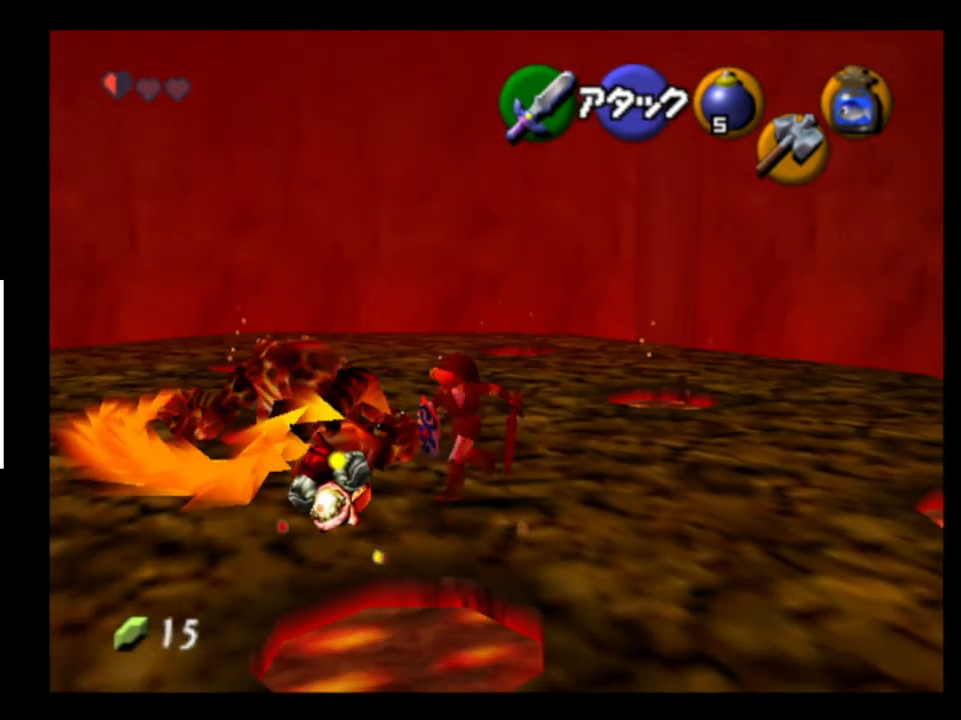
{"buttons": [], "left_stick": "center", "right_stick": "center", "events": [[67, "X", "down"], [100, "X", "up"], [233, "X", "down"], [267, "X", "up"]]}